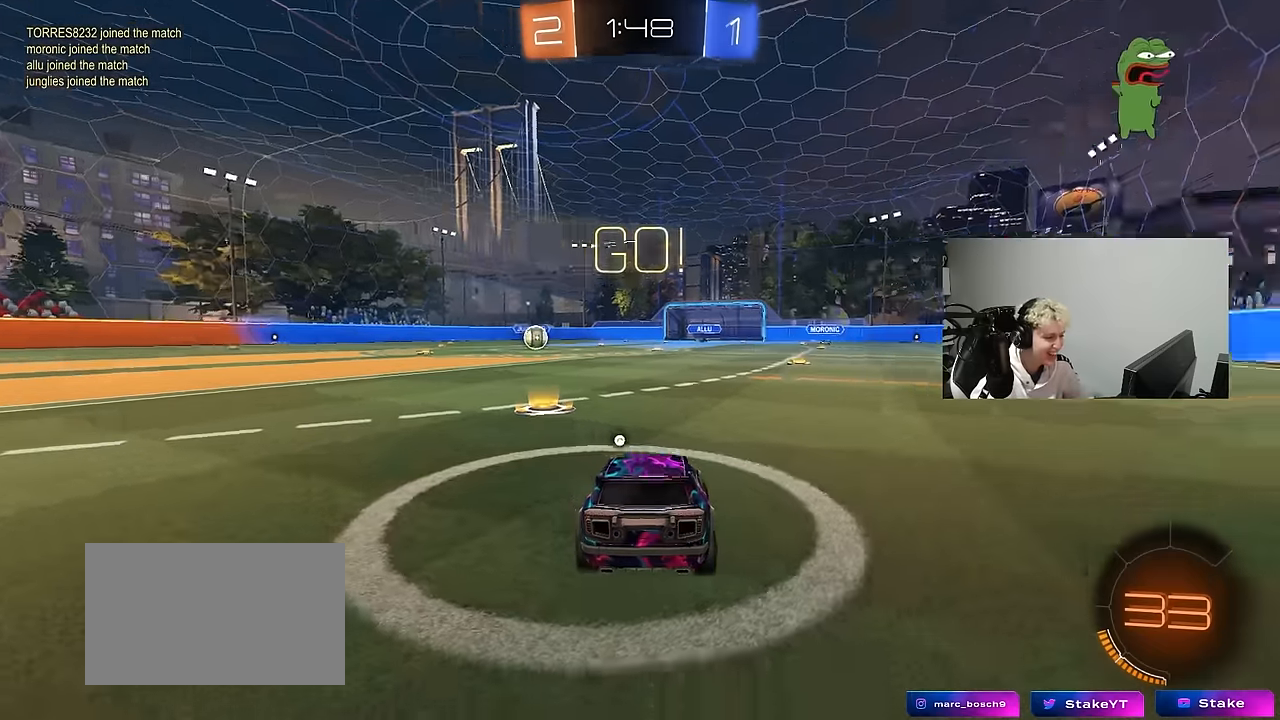
Gameplay with keyboard and mouse; each line is a JSON object with the keys and mouse buttons held at the frame after it. "events" lists presses ("down") and releases ("up") of "1", "2", "3", "4", "5", "a", "alt", "c", "caps_lock", "ctrl", "d", "e", "f", "g", "q", "r", "s", "shift", "space", "t", "tab", "v", "w", "x", "z", "mouse_left", "mouse_wheel" and "mouse_right" between this image and that frame as [ms after this image, input, new state], when the widget could be followed in between. "mouse_left", "mouse_wheel", "mouse_right" = the "left", "wheel", "right" buttons of the "mouse" list. No other keys are recorded. "wheel" means that the mouse wheel is clicked or scrolled. Mouse movement is not recorded.
{"keys": ["d", "shift", "space"], "mouse": [], "events": [[50, "a", "up"], [100, "mouse_right", "down"], [184, "mouse_right", "up"], [234, "mouse_right", "down"], [334, "space", "down"], [417, "d", "down"], [417, "mouse_right", "up"], [417, "s", "up"], [467, "shift", "down"]]}
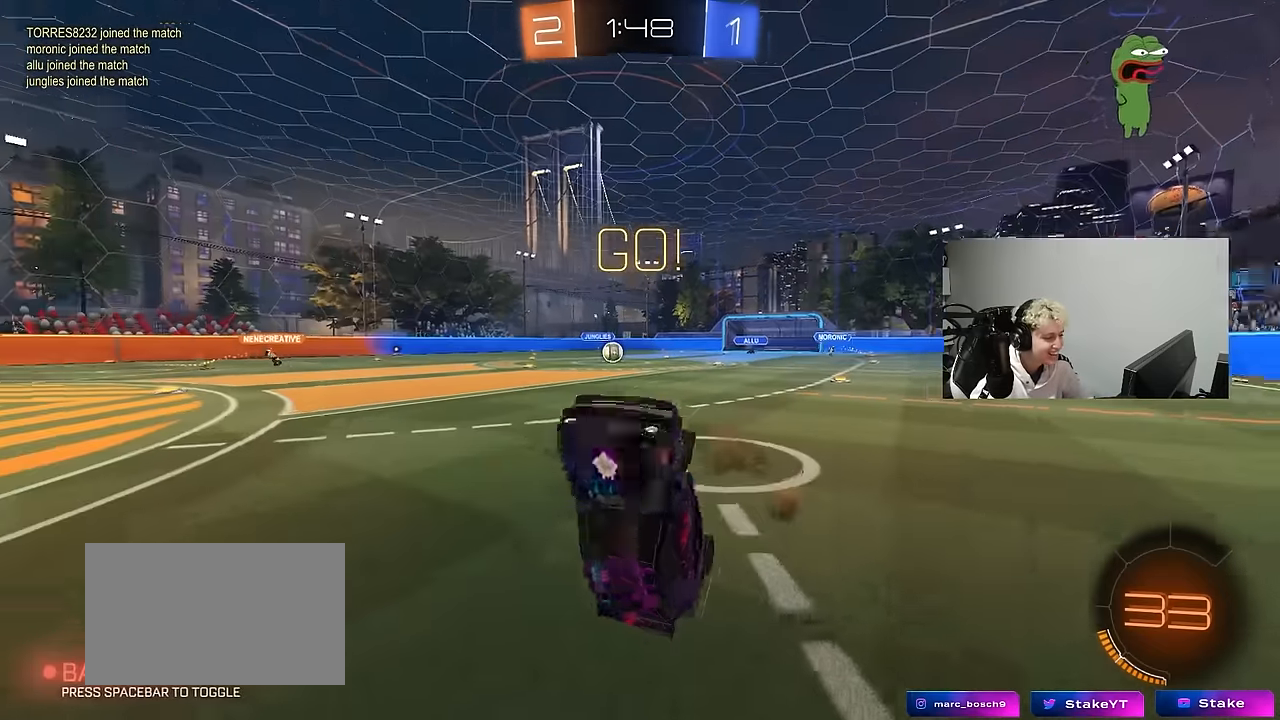
{"keys": ["d", "w"], "mouse": ["left"], "events": [[17, "space", "up"], [67, "w", "down"], [434, "mouse_left", "down"], [484, "shift", "up"]]}
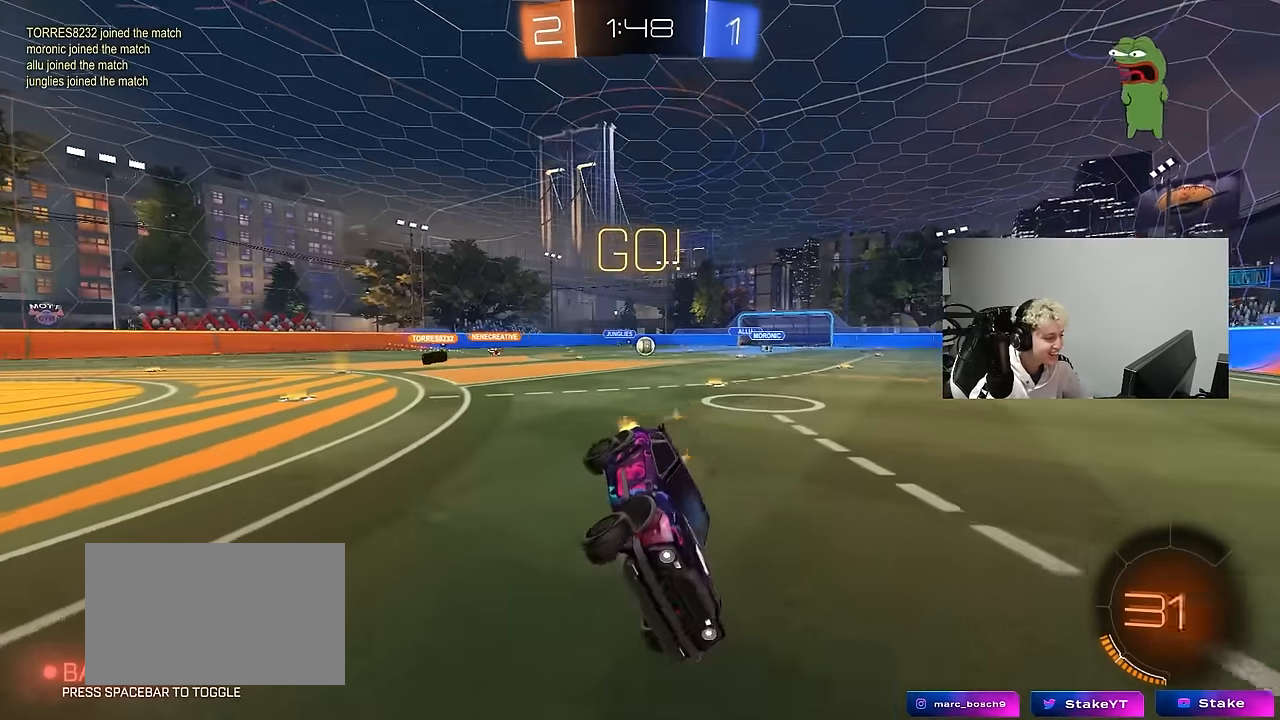
{"keys": ["a", "w"], "mouse": [], "events": [[34, "d", "up"], [217, "a", "down"], [217, "mouse_left", "up"], [317, "shift", "down"], [450, "shift", "up"]]}
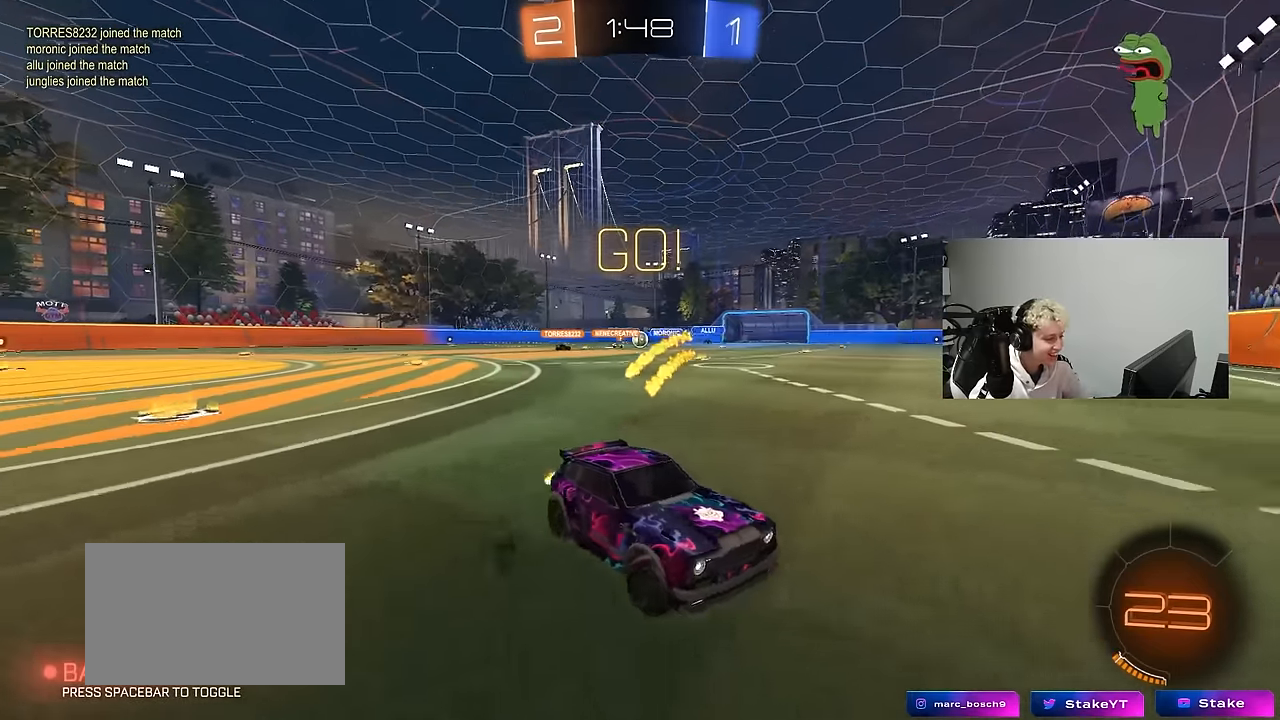
{"keys": ["a", "w"], "mouse": [], "events": [[284, "shift", "down"], [334, "shift", "up"]]}
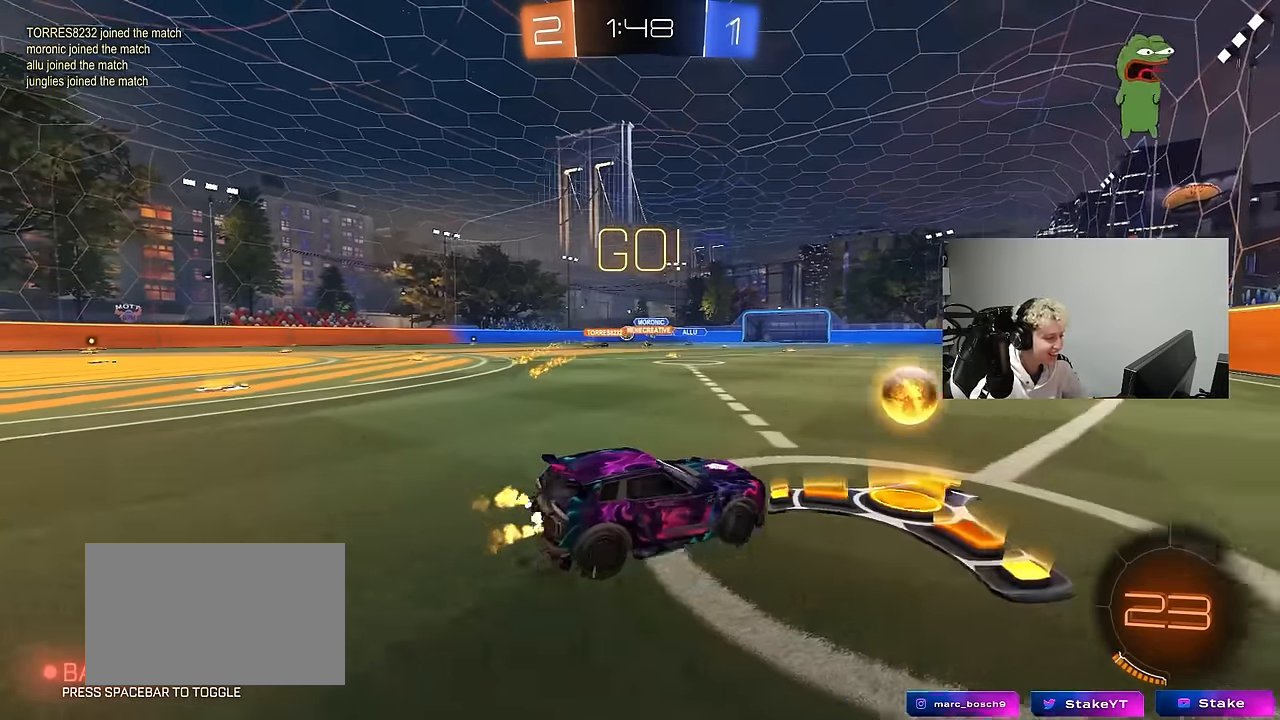
{"keys": ["a", "w"], "mouse": ["left"], "events": [[17, "shift", "down"], [117, "shift", "up"], [250, "mouse_left", "down"]]}
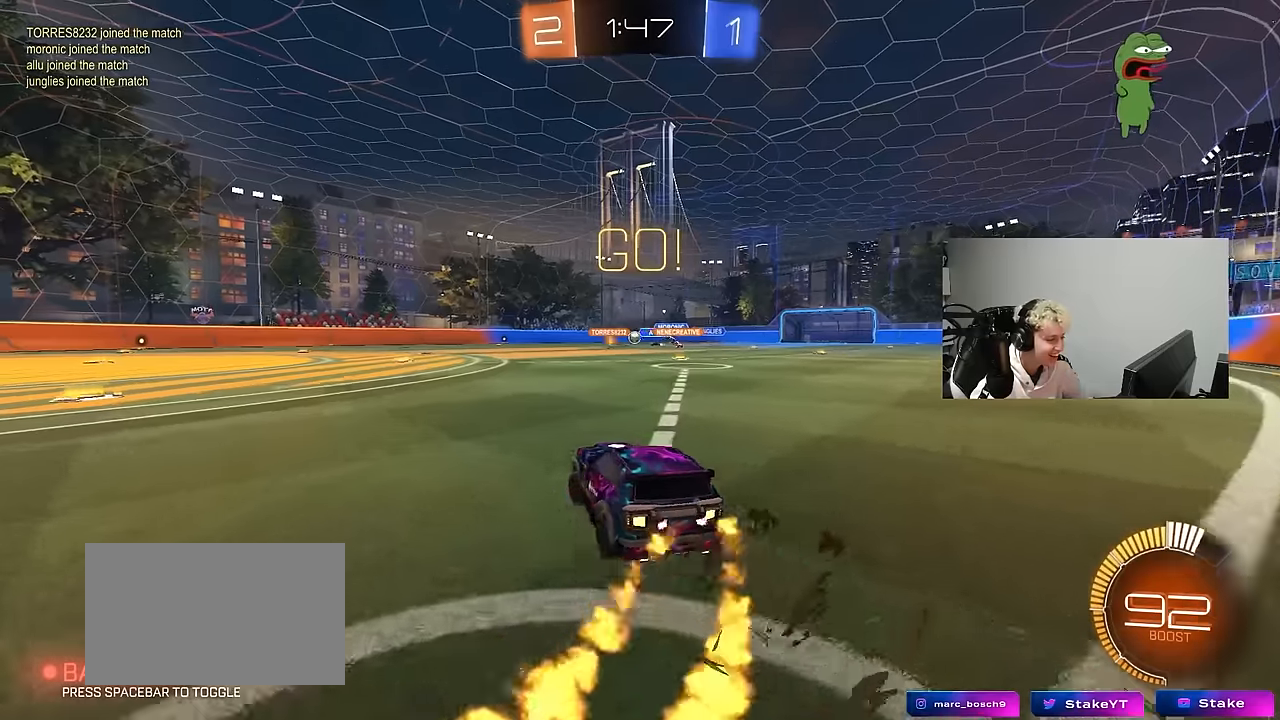
{"keys": ["a", "s", "shift"], "mouse": ["left"], "events": [[33, "a", "up"], [33, "mouse_left", "up"], [83, "mouse_right", "down"], [116, "a", "down"], [116, "shift", "down"], [166, "mouse_left", "down"], [166, "mouse_right", "up"], [216, "mouse_right", "down"], [316, "s", "down"], [316, "w", "up"], [366, "mouse_right", "up"]]}
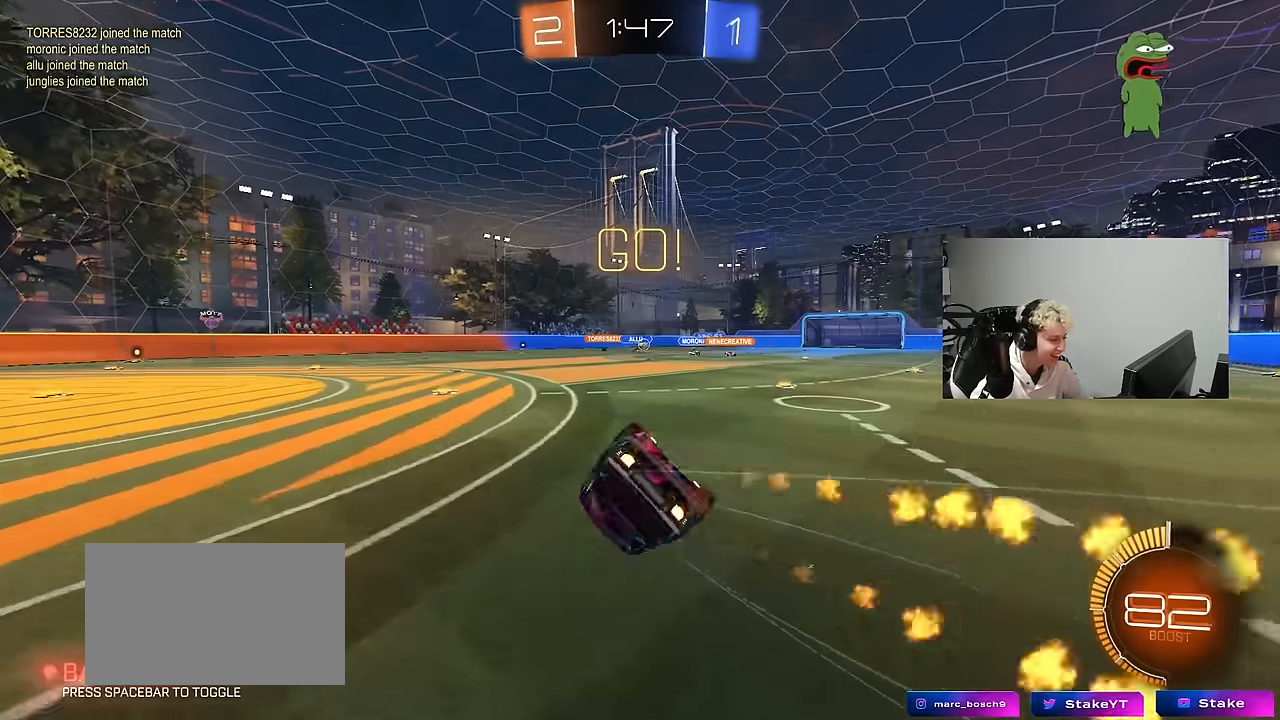
{"keys": ["a", "s"], "mouse": [], "events": [[100, "s", "up"], [183, "s", "down"], [233, "mouse_left", "up"], [416, "shift", "up"]]}
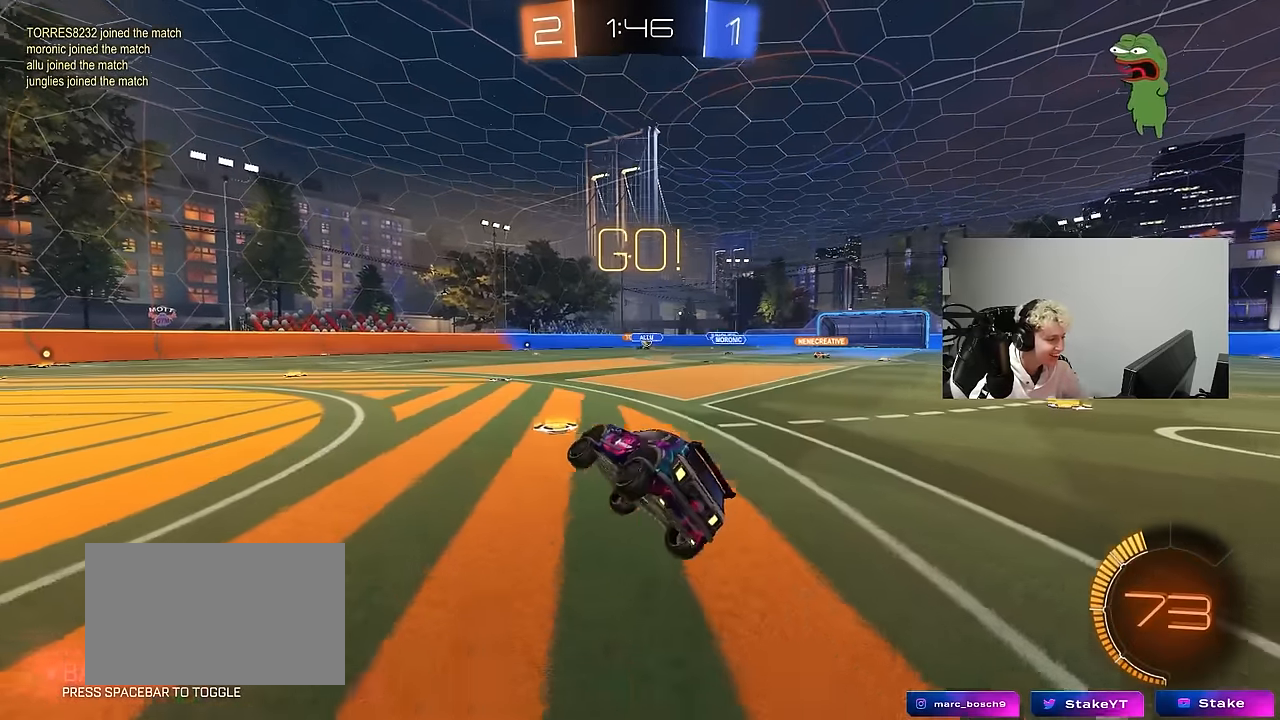
{"keys": ["d", "w"], "mouse": [], "events": [[16, "a", "up"], [16, "s", "up"], [250, "w", "down"], [383, "d", "down"]]}
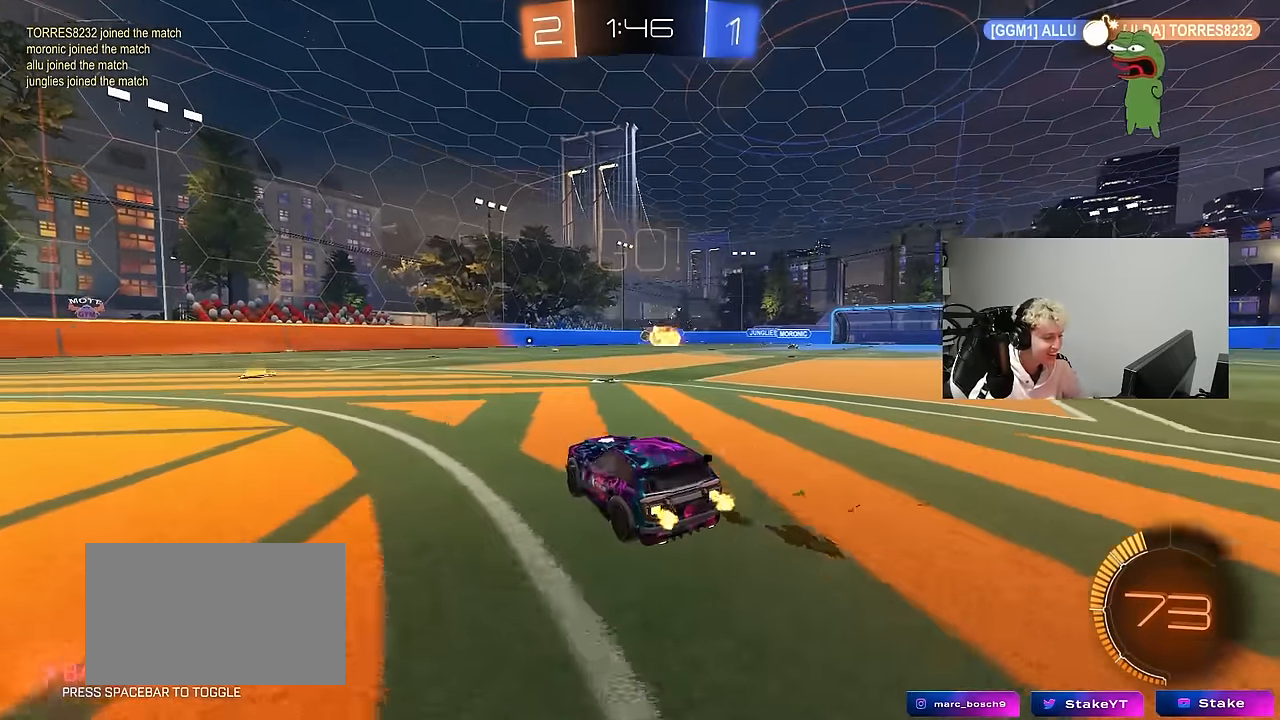
{"keys": ["a", "shift", "w"], "mouse": ["left", "right"], "events": [[33, "d", "up"], [216, "d", "down"], [316, "mouse_left", "down"], [316, "mouse_right", "down"], [366, "a", "down"], [366, "d", "up"], [366, "shift", "down"], [383, "mouse_right", "up"], [450, "mouse_right", "down"]]}
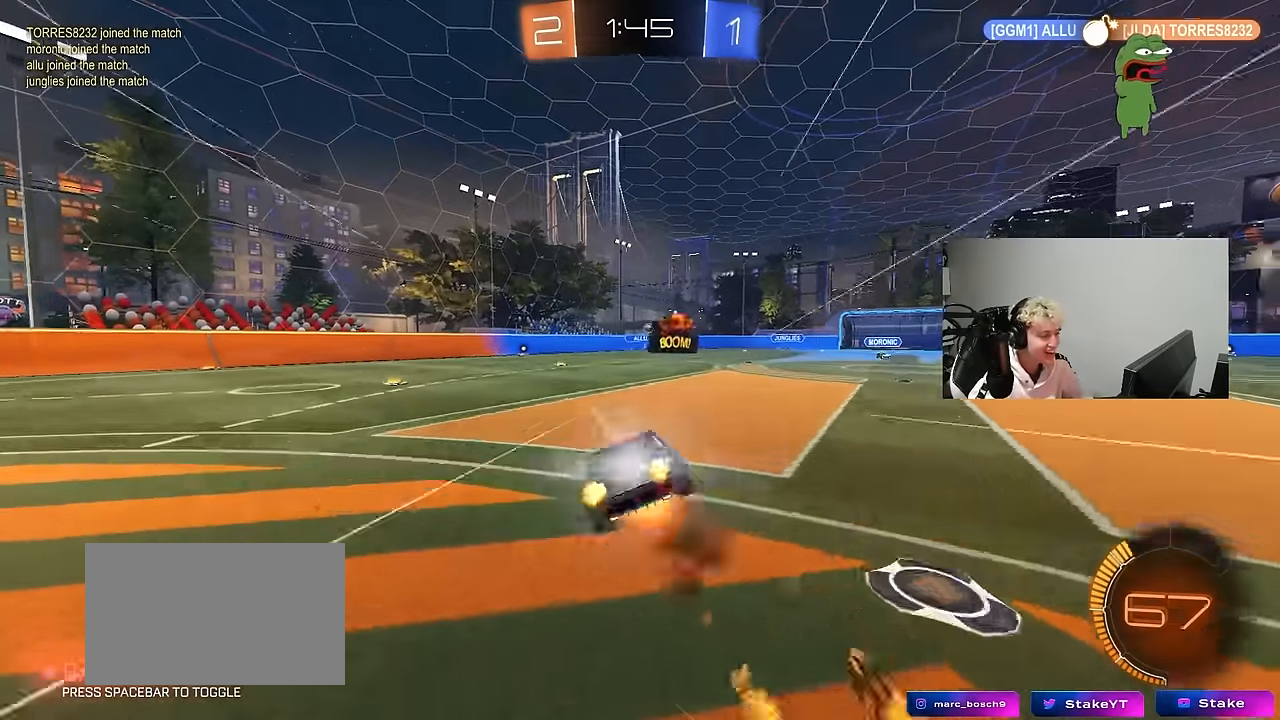
{"keys": ["a", "s", "shift"], "mouse": [], "events": [[50, "s", "down"], [50, "w", "up"], [133, "mouse_left", "up"], [133, "mouse_right", "up"], [333, "s", "up"], [466, "s", "down"]]}
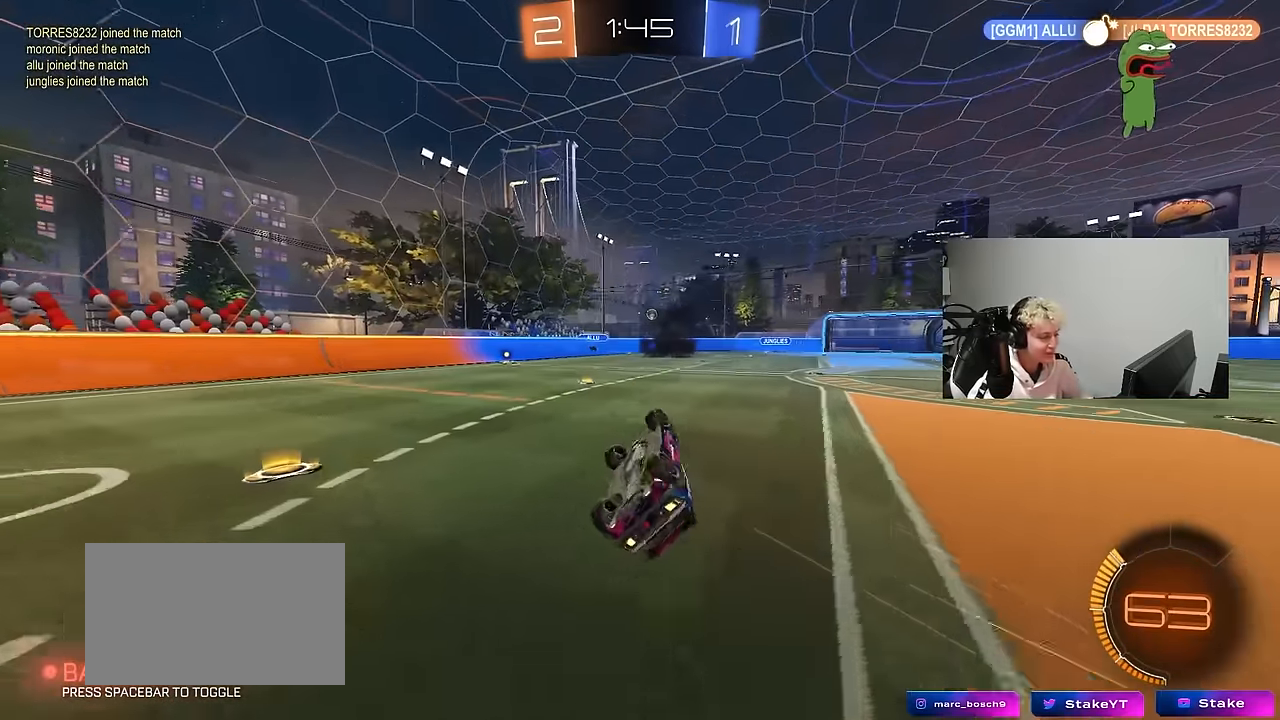
{"keys": ["a", "w"], "mouse": [], "events": [[200, "s", "up"], [200, "shift", "up"], [300, "a", "up"], [433, "w", "down"], [483, "a", "down"]]}
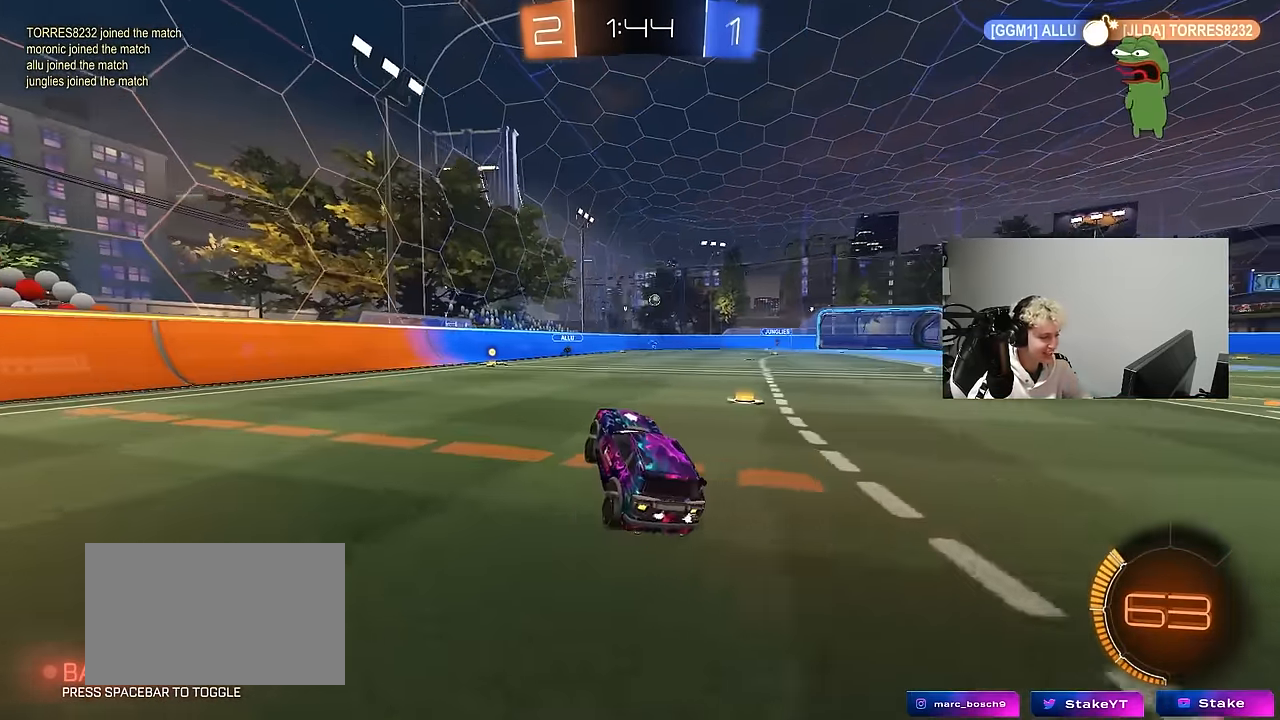
{"keys": ["d", "w"], "mouse": [], "events": [[133, "a", "up"], [366, "d", "down"]]}
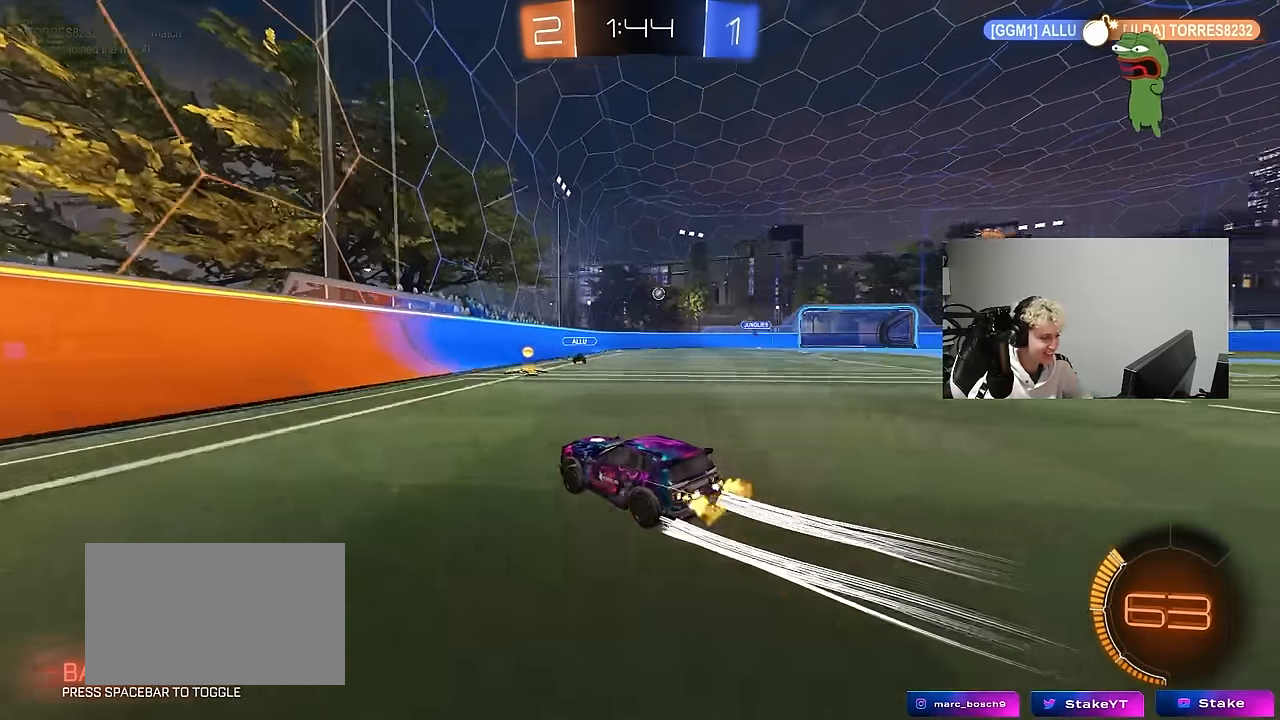
{"keys": ["a"], "mouse": [], "events": [[50, "d", "up"], [50, "mouse_right", "down"], [50, "w", "up"], [150, "d", "down"], [150, "s", "down"], [150, "shift", "down"], [283, "mouse_right", "up"], [333, "shift", "up"], [383, "a", "down"], [383, "d", "up"], [416, "s", "up"]]}
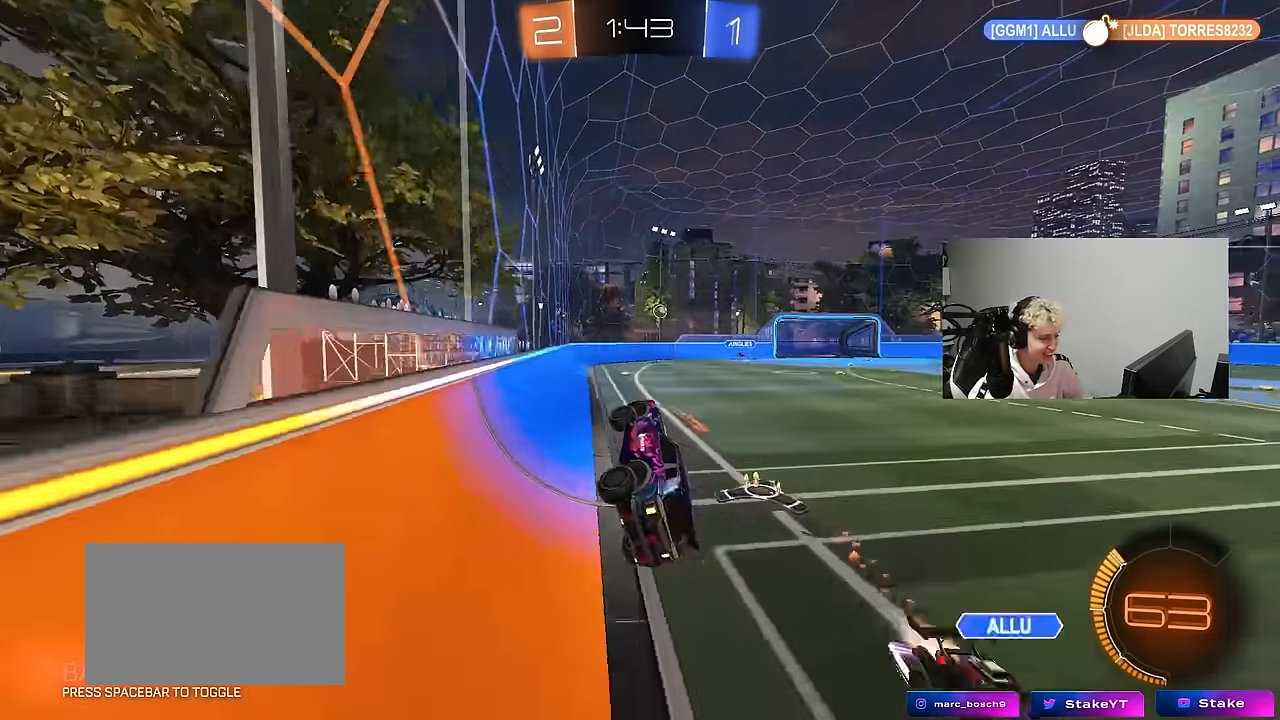
{"keys": ["w"], "mouse": [], "events": [[16, "a", "up"], [66, "w", "down"], [100, "mouse_right", "down"], [250, "d", "down"], [300, "mouse_right", "up"], [483, "d", "up"]]}
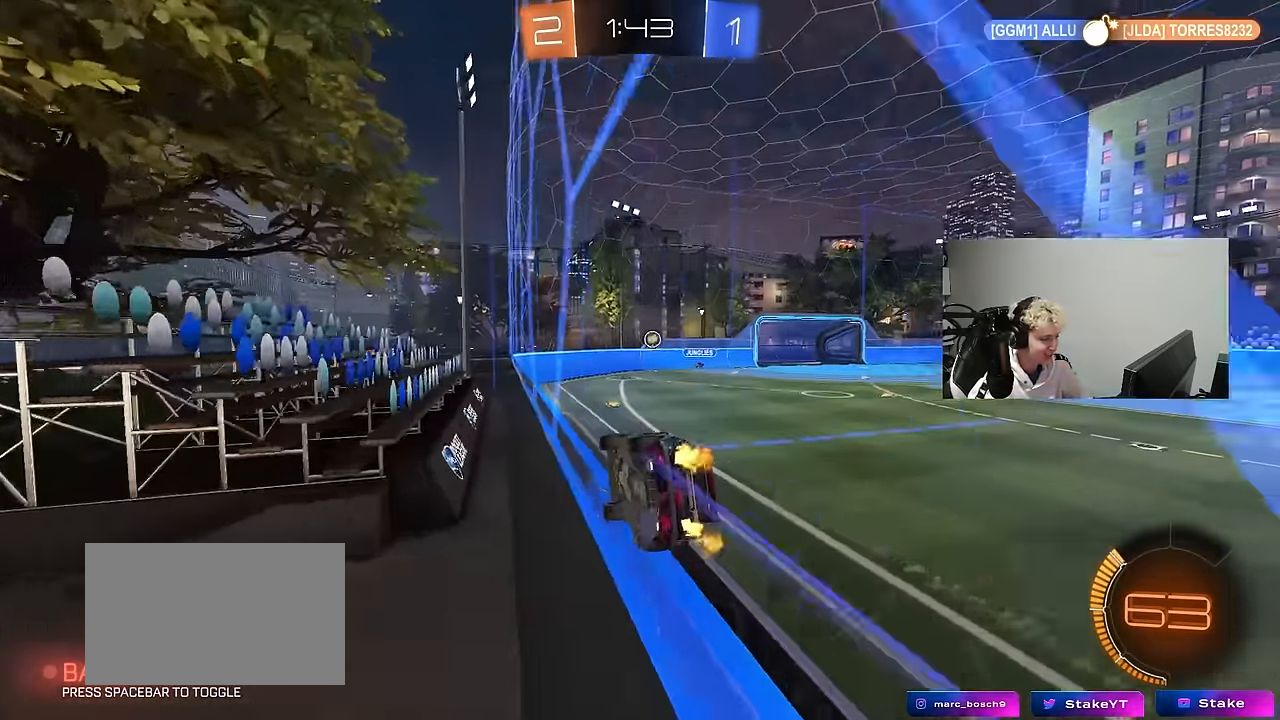
{"keys": ["w"], "mouse": [], "events": [[166, "w", "up"], [266, "s", "down"], [316, "d", "down"], [316, "s", "up"], [450, "w", "down"], [500, "d", "up"]]}
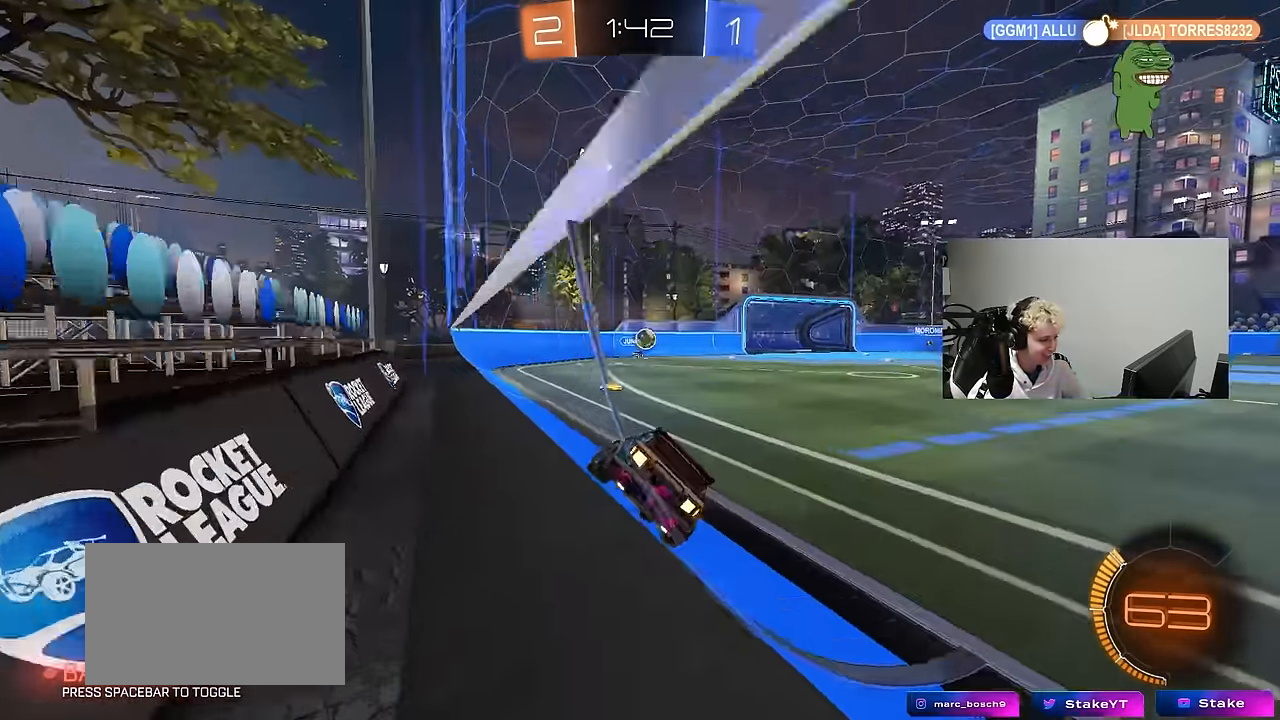
{"keys": ["s"], "mouse": ["left", "right"], "events": [[50, "d", "down"], [150, "a", "down"], [150, "d", "up"], [150, "mouse_left", "down"], [333, "a", "up"], [333, "d", "down"], [333, "w", "up"], [417, "mouse_right", "down"], [467, "d", "up"], [467, "s", "down"]]}
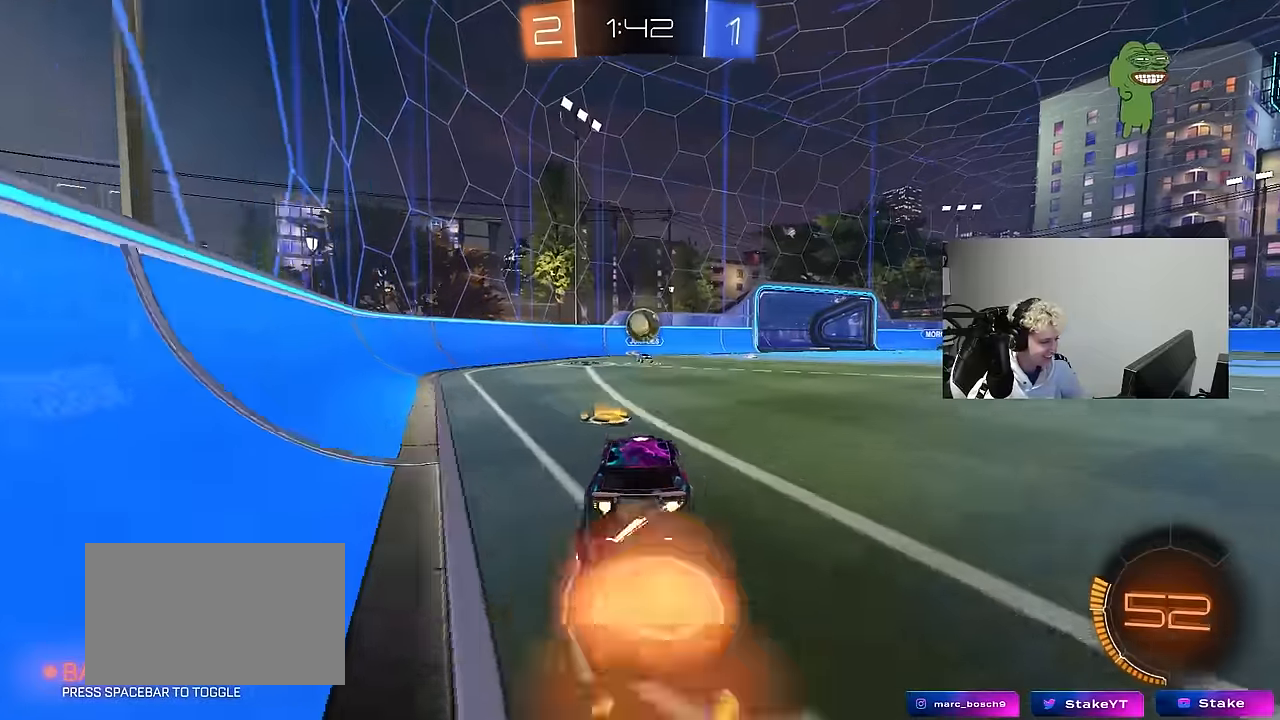
{"keys": ["d", "s", "shift"], "mouse": ["right"], "events": [[17, "a", "down"], [117, "a", "up"], [117, "mouse_right", "up"], [117, "s", "up"], [150, "mouse_left", "up"], [200, "w", "down"], [250, "a", "down"], [300, "a", "up"], [300, "d", "down"], [350, "shift", "down"], [383, "mouse_right", "down"], [483, "s", "down"], [483, "w", "up"]]}
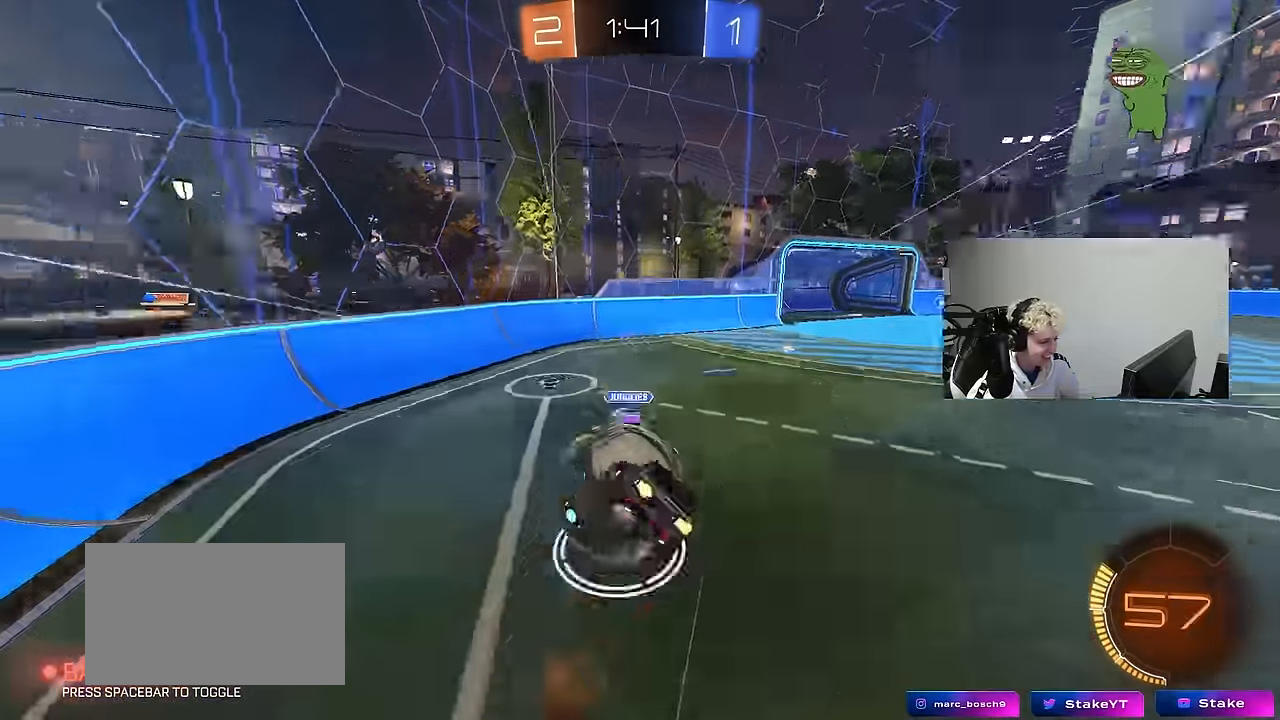
{"keys": ["d", "s", "shift", "space"], "mouse": [], "events": [[83, "mouse_right", "up"], [267, "s", "up"], [400, "s", "down"], [500, "space", "down"]]}
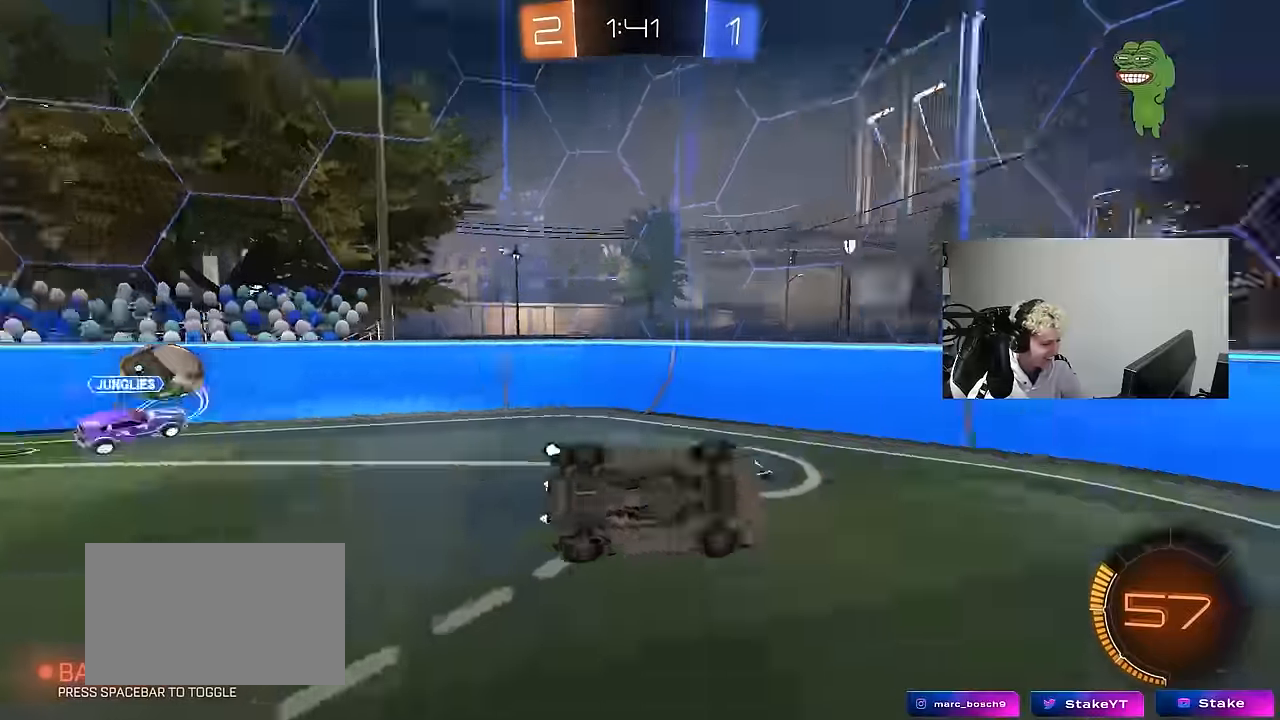
{"keys": ["d"], "mouse": [], "events": [[50, "s", "up"], [183, "shift", "up"], [183, "space", "up"], [233, "d", "up"], [367, "d", "down"]]}
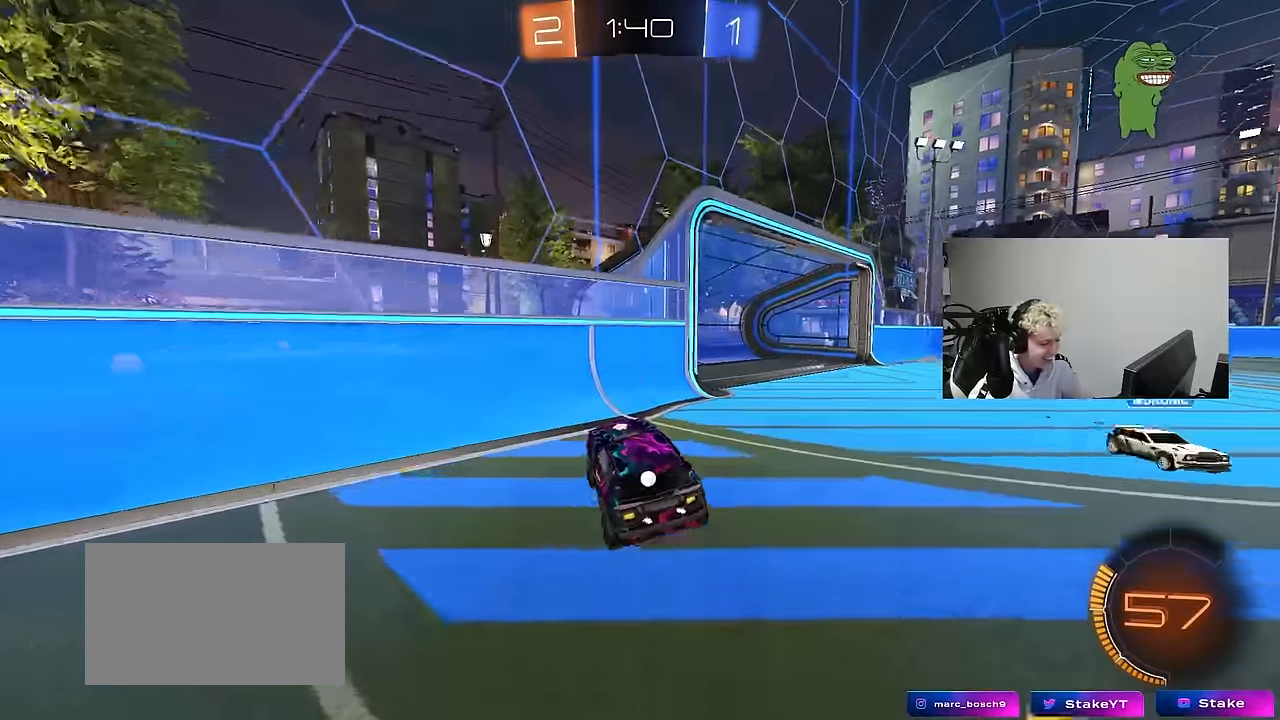
{"keys": ["d", "w"], "mouse": ["left"], "events": [[100, "w", "down"], [200, "mouse_left", "down"], [350, "d", "up"], [433, "d", "down"]]}
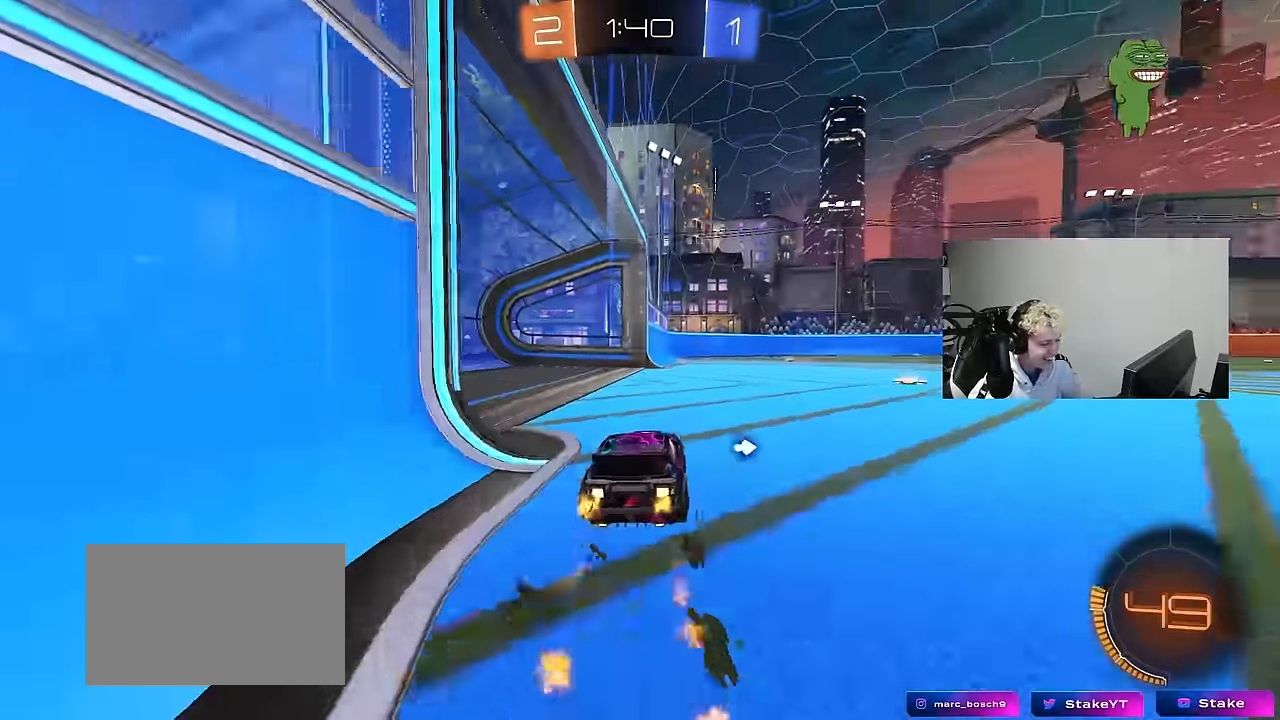
{"keys": ["d", "shift", "w"], "mouse": ["left", "right"], "events": [[83, "mouse_left", "up"], [350, "mouse_left", "down"], [350, "mouse_right", "down"], [350, "space", "down"], [400, "shift", "down"], [450, "mouse_right", "up"], [500, "mouse_right", "down"], [500, "space", "up"]]}
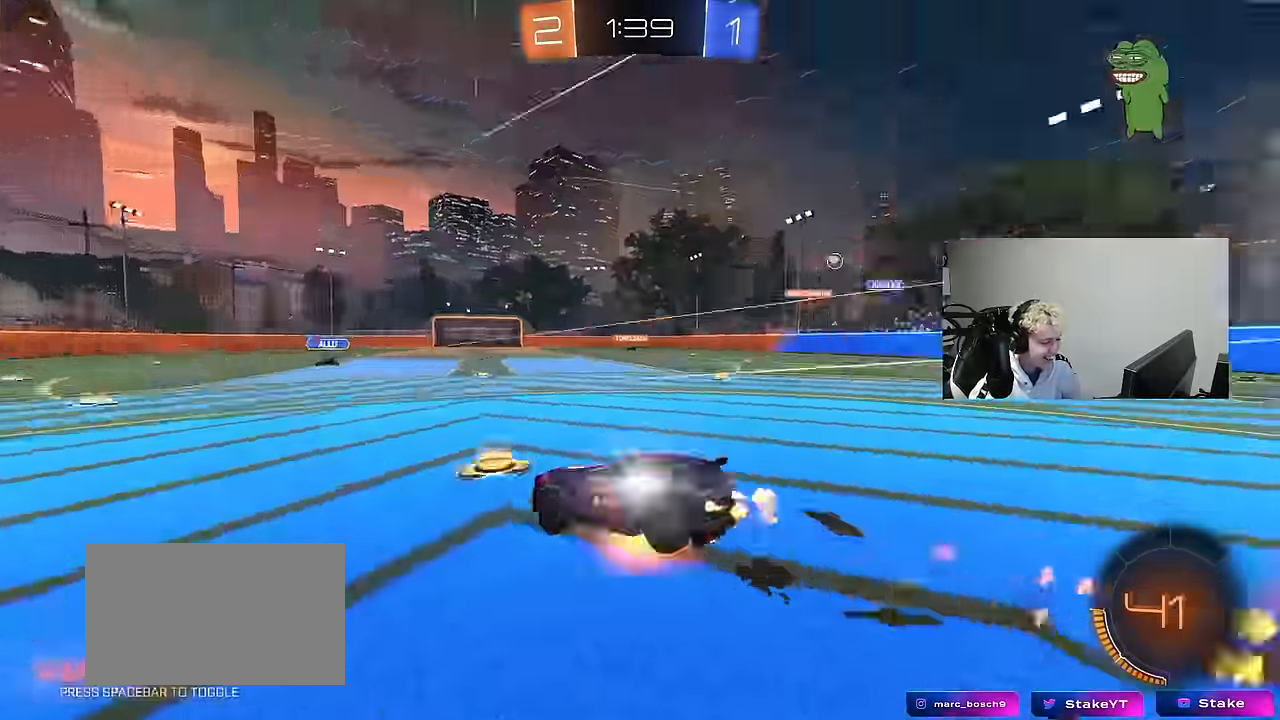
{"keys": ["d", "s", "shift"], "mouse": [], "events": [[50, "s", "down"], [100, "w", "up"], [133, "mouse_left", "up"], [133, "mouse_right", "up"], [333, "s", "up"], [467, "s", "down"]]}
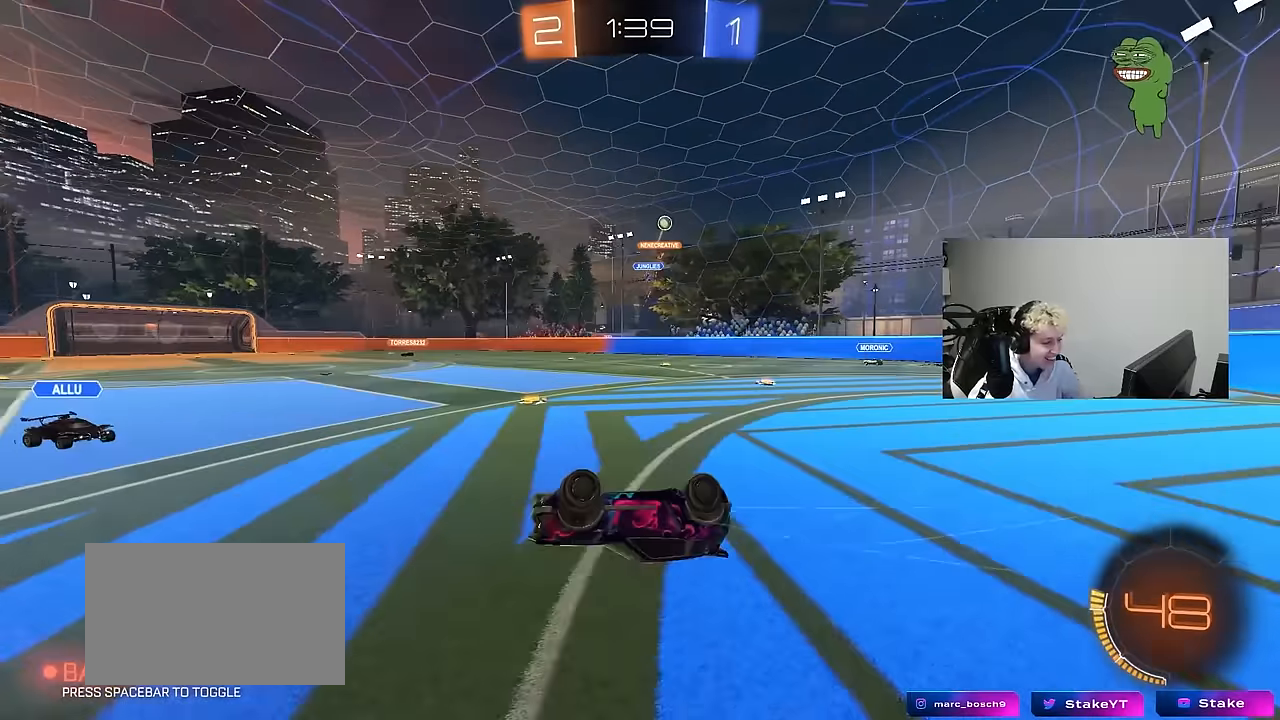
{"keys": ["w"], "mouse": [], "events": [[200, "s", "up"], [200, "space", "down"], [300, "d", "up"], [300, "shift", "up"], [350, "space", "up"], [433, "w", "down"]]}
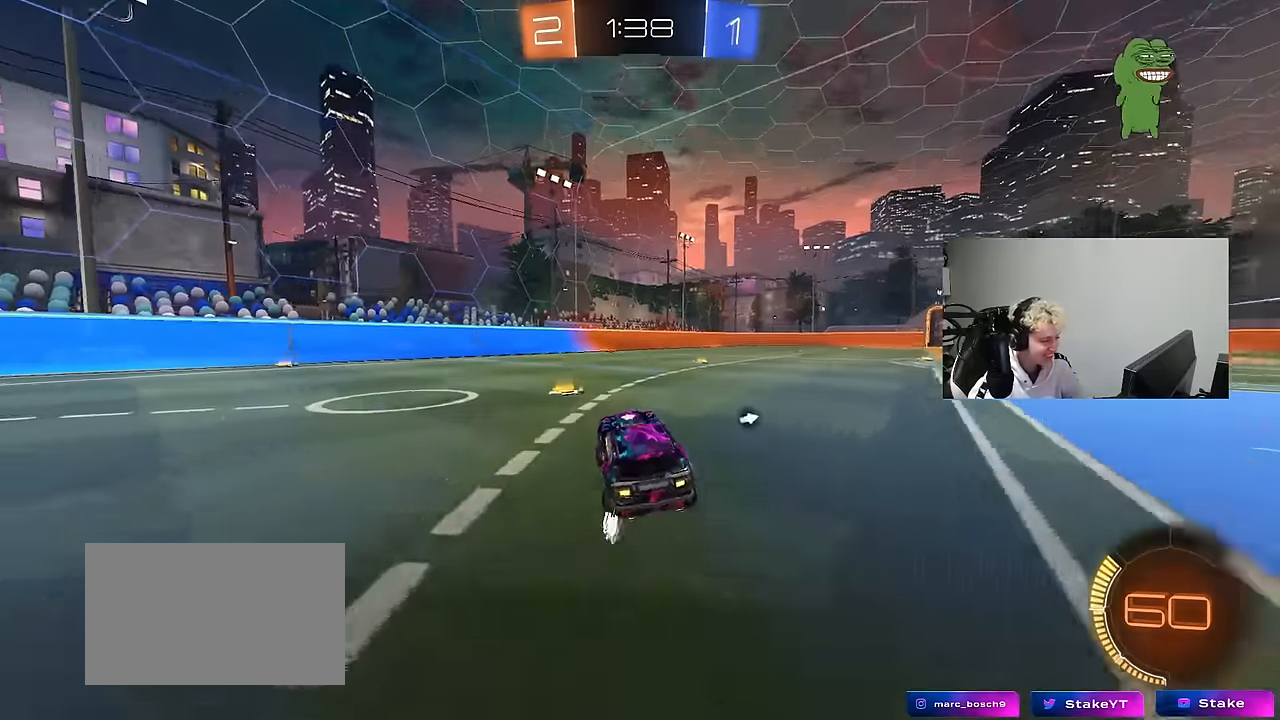
{"keys": ["d", "w"], "mouse": [], "events": [[167, "a", "down"], [217, "a", "up"], [267, "d", "down"], [317, "space", "down"], [450, "space", "up"]]}
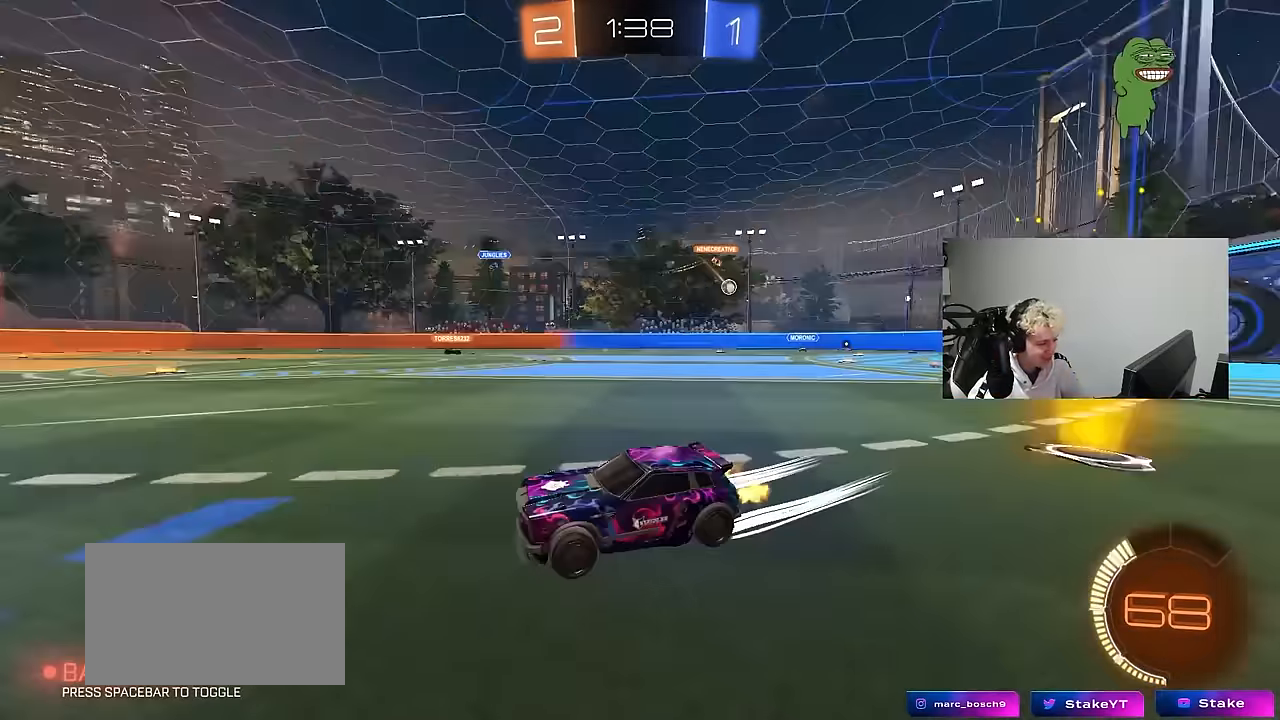
{"keys": ["w"], "mouse": [], "events": [[133, "d", "up"], [283, "d", "down"], [467, "d", "up"]]}
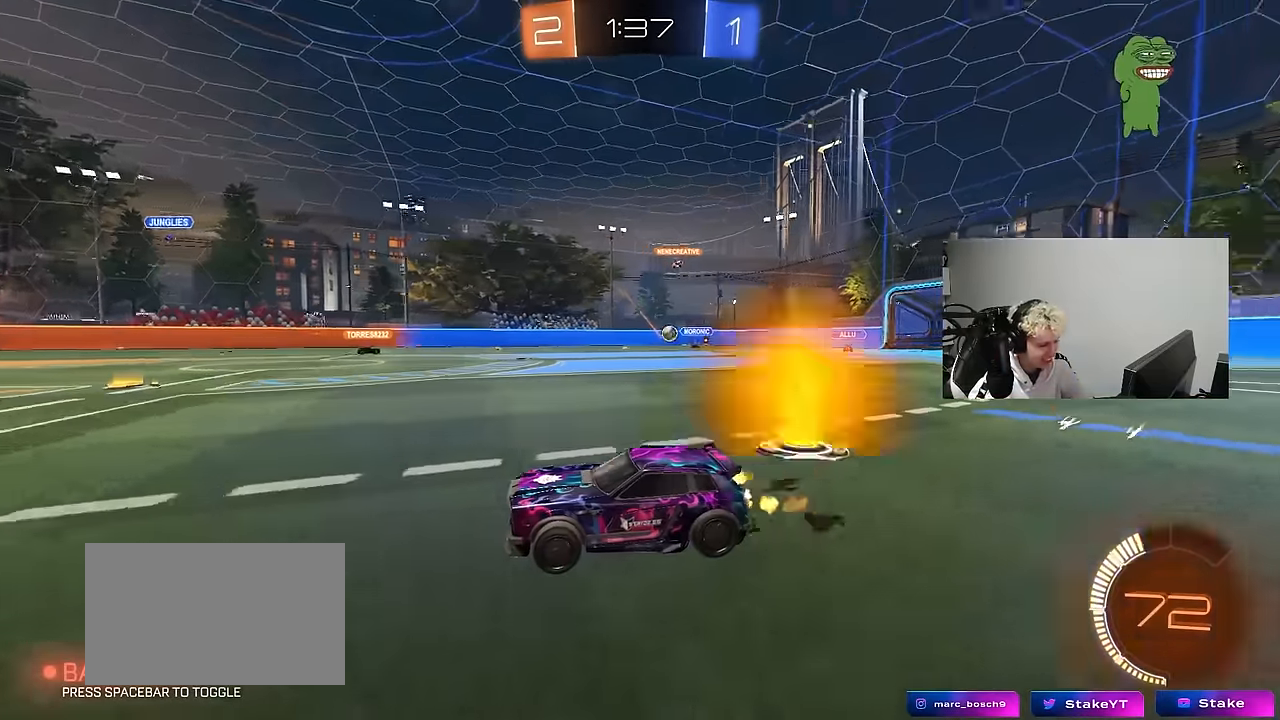
{"keys": ["d", "w"], "mouse": [], "events": [[100, "d", "down"], [250, "shift", "down"], [350, "shift", "up"]]}
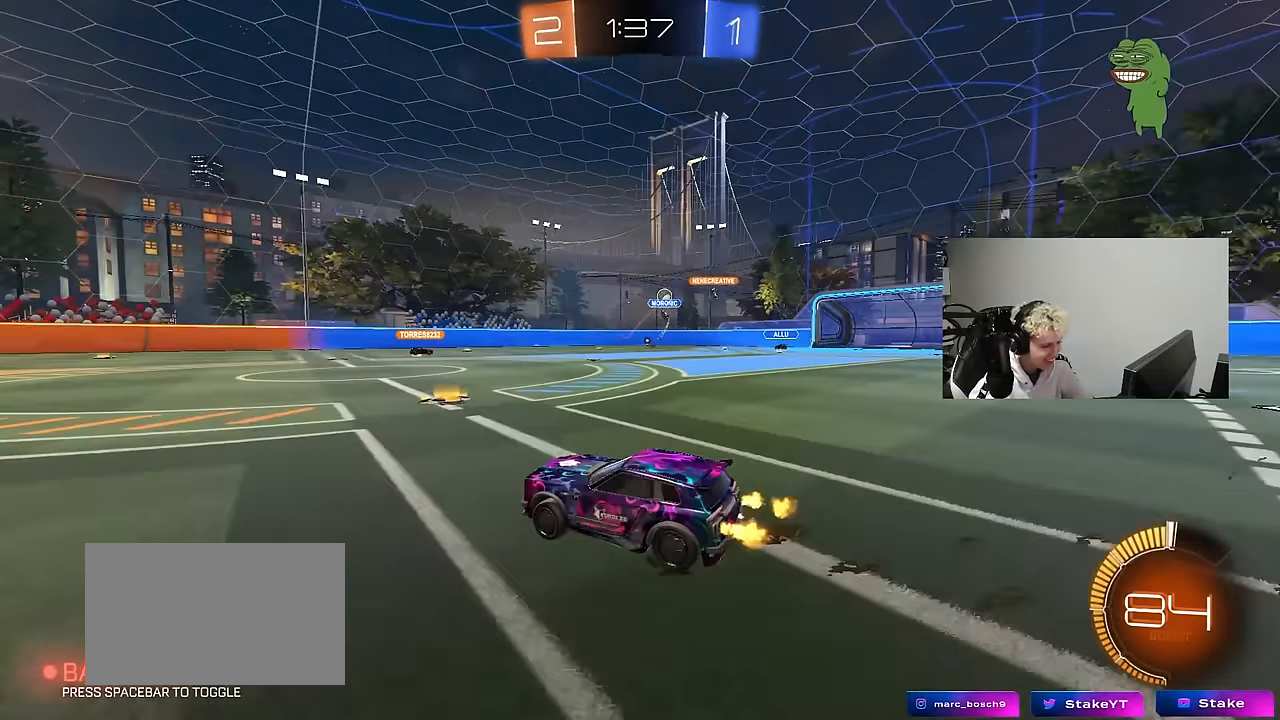
{"keys": ["w"], "mouse": [], "events": [[117, "shift", "down"], [167, "shift", "up"], [267, "d", "up"], [317, "a", "down"], [500, "a", "up"]]}
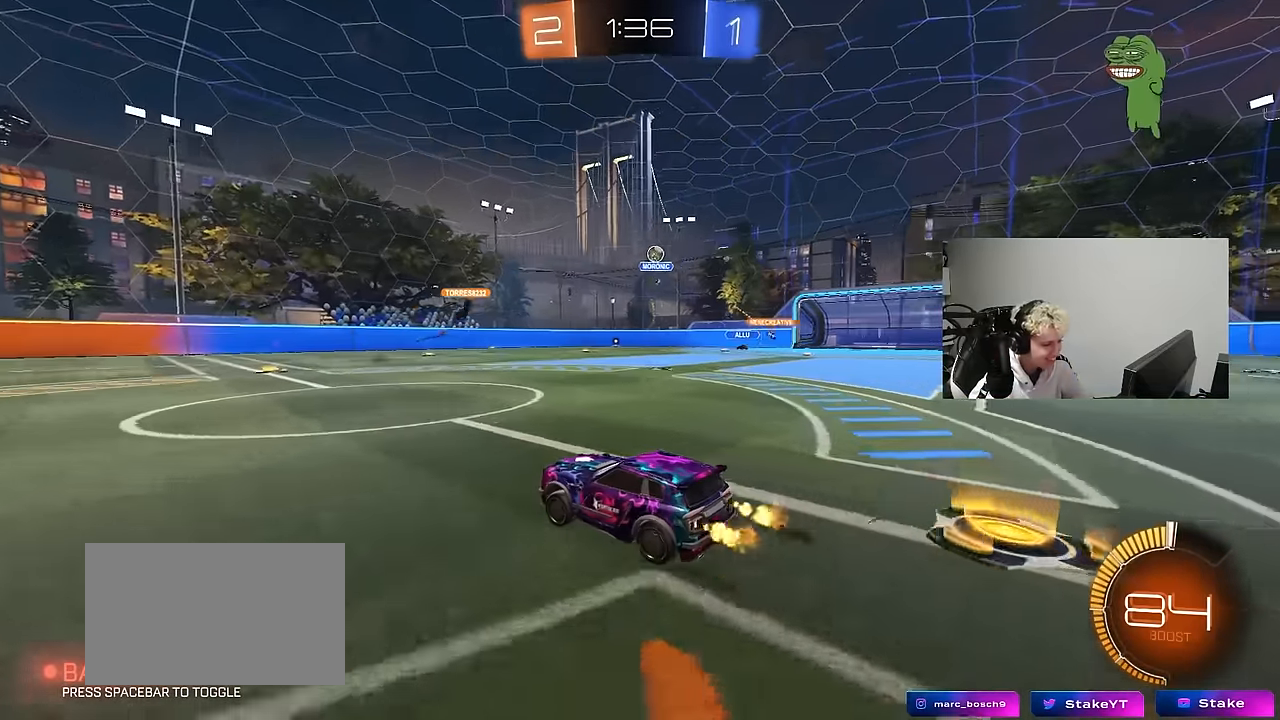
{"keys": ["w"], "mouse": ["left"], "events": [[183, "d", "down"], [283, "d", "up"], [467, "mouse_left", "down"]]}
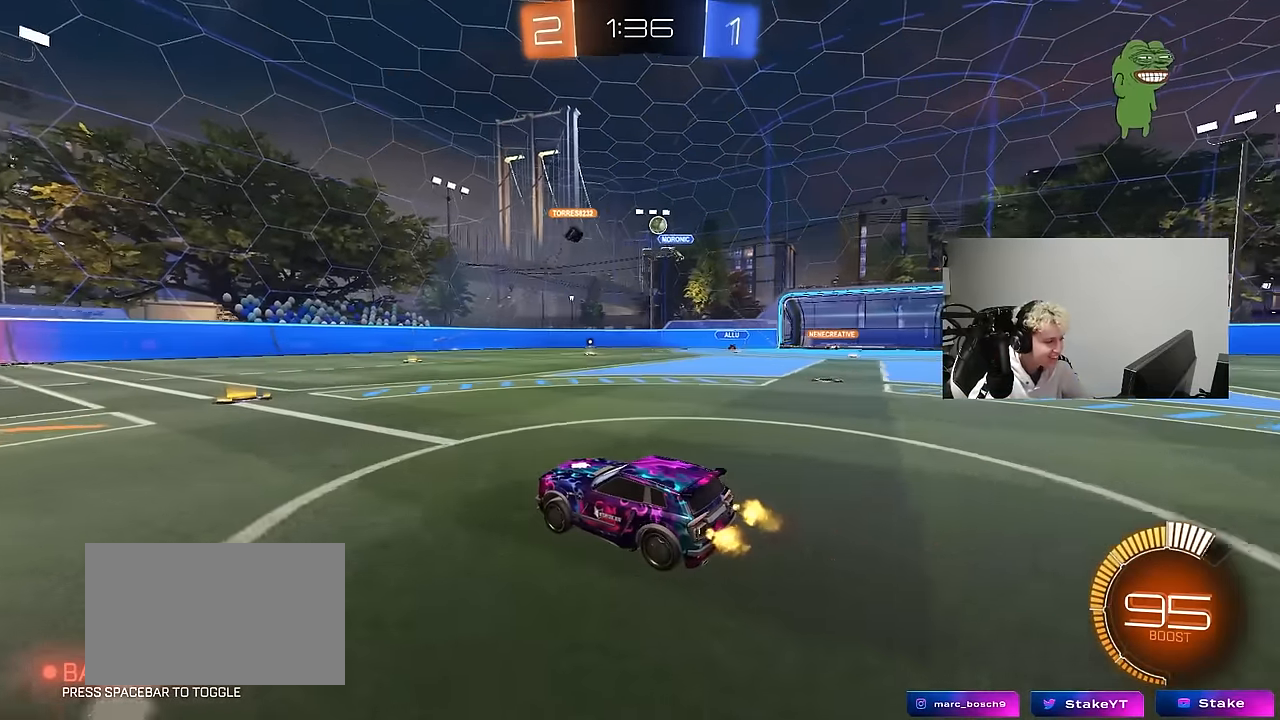
{"keys": ["space", "w"], "mouse": [], "events": [[117, "space", "down"], [300, "d", "down"], [300, "mouse_left", "up"], [300, "space", "up"], [433, "d", "up"], [433, "space", "down"]]}
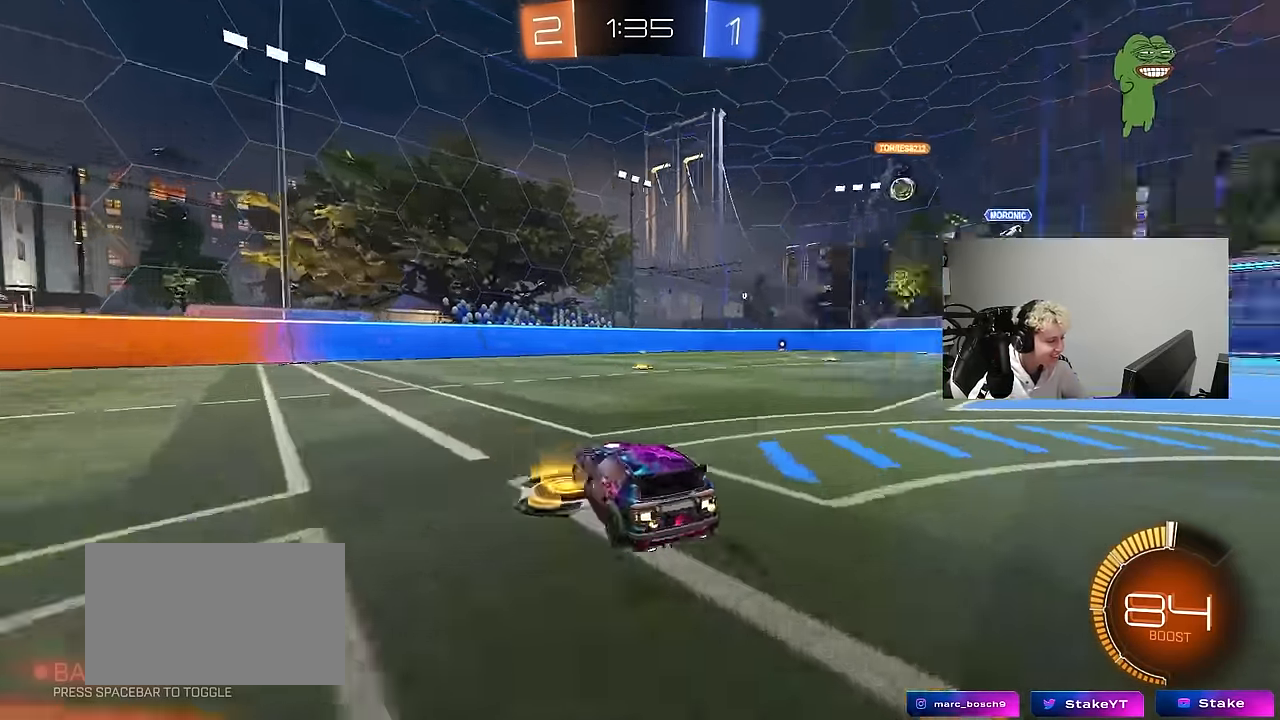
{"keys": ["d", "w"], "mouse": [], "events": [[83, "space", "up"], [317, "d", "down"]]}